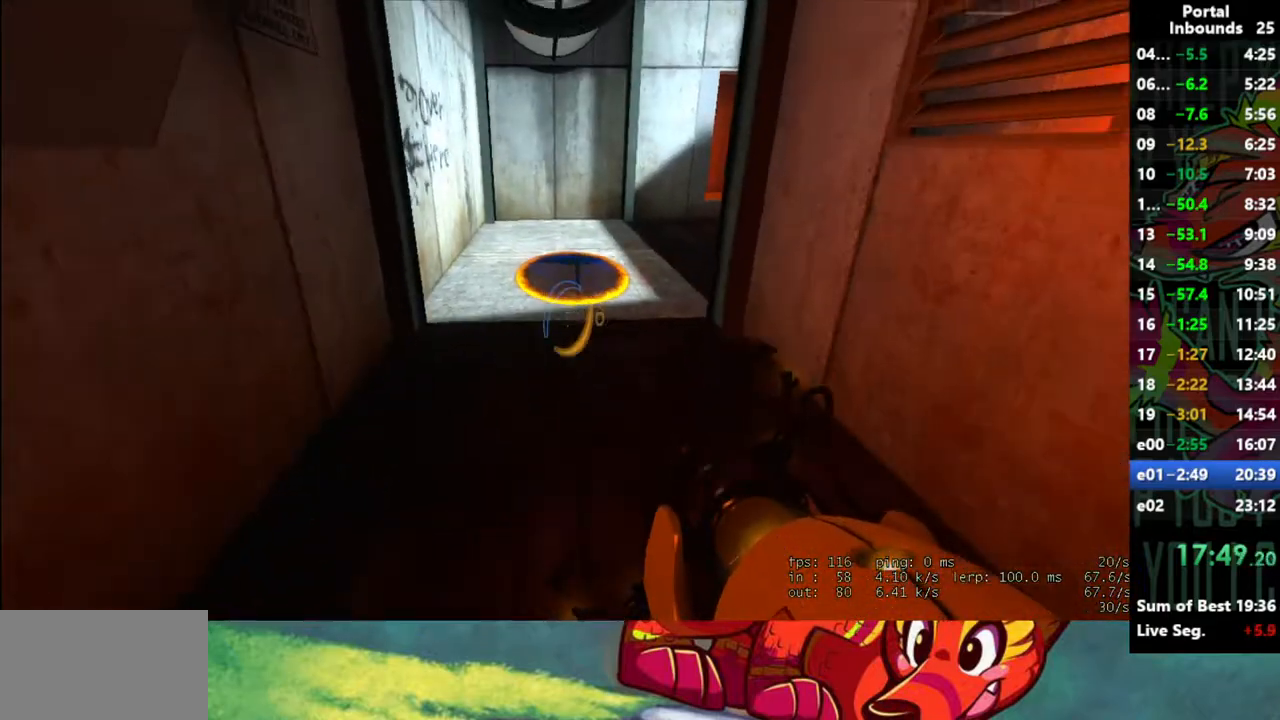
Gameplay with keyboard and mouse; each line is a JSON object with the keys and mouse buttons held at the frame after it. "events" lists presses ("down") and releases ("up") of "1", "2", "3", "4", "5", "a", "alt", "c", "caps_lock", "ctrl", "d", "e", "f", "g", "q", "r", "s", "shift", "space", "t", "tab", "v", "w", "x", "z", "mouse_left" and "mouse_right" between this image and that frame as [ms after this image, input, new state], when the widget could be followed in between. "mouse_left", "mouse_right" = the "left", "right" buttons of the "mouse" list. No other keys are recorded. Not read: mouse_move mouse_wheel.
{"keys": ["w"], "mouse": [], "events": []}
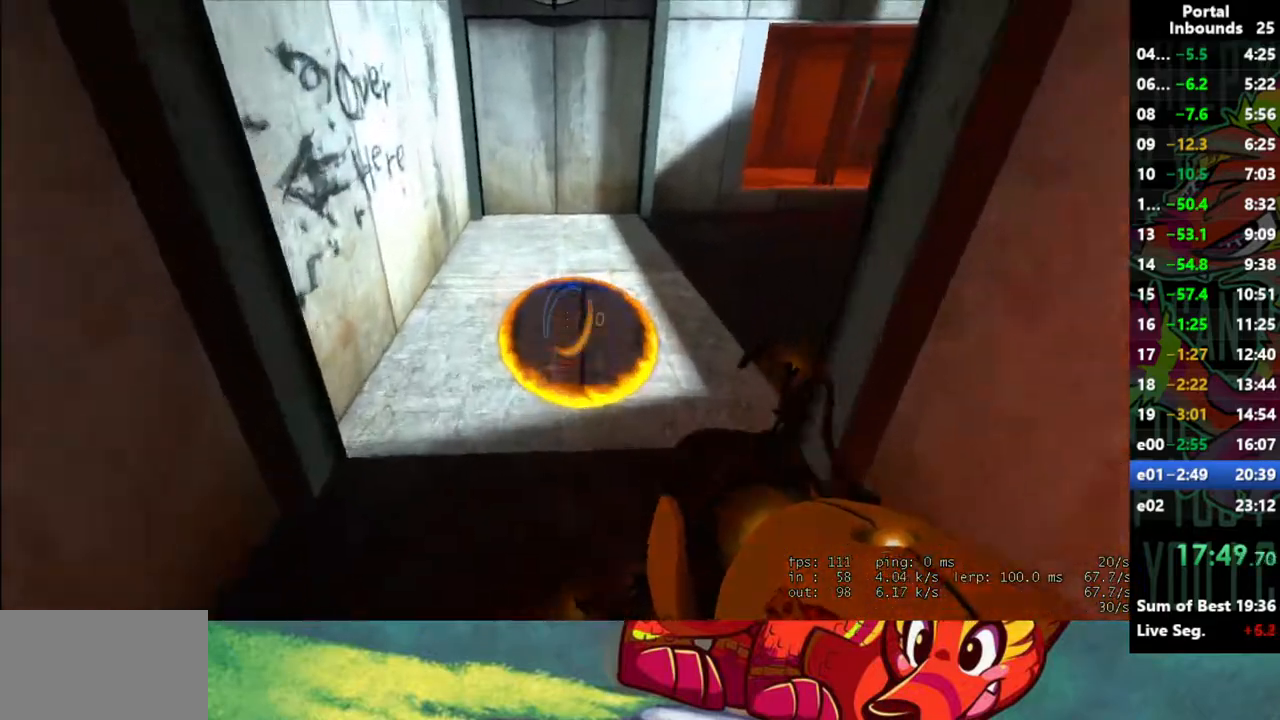
{"keys": ["shift", "w"], "mouse": [], "events": [[483, "shift", "down"]]}
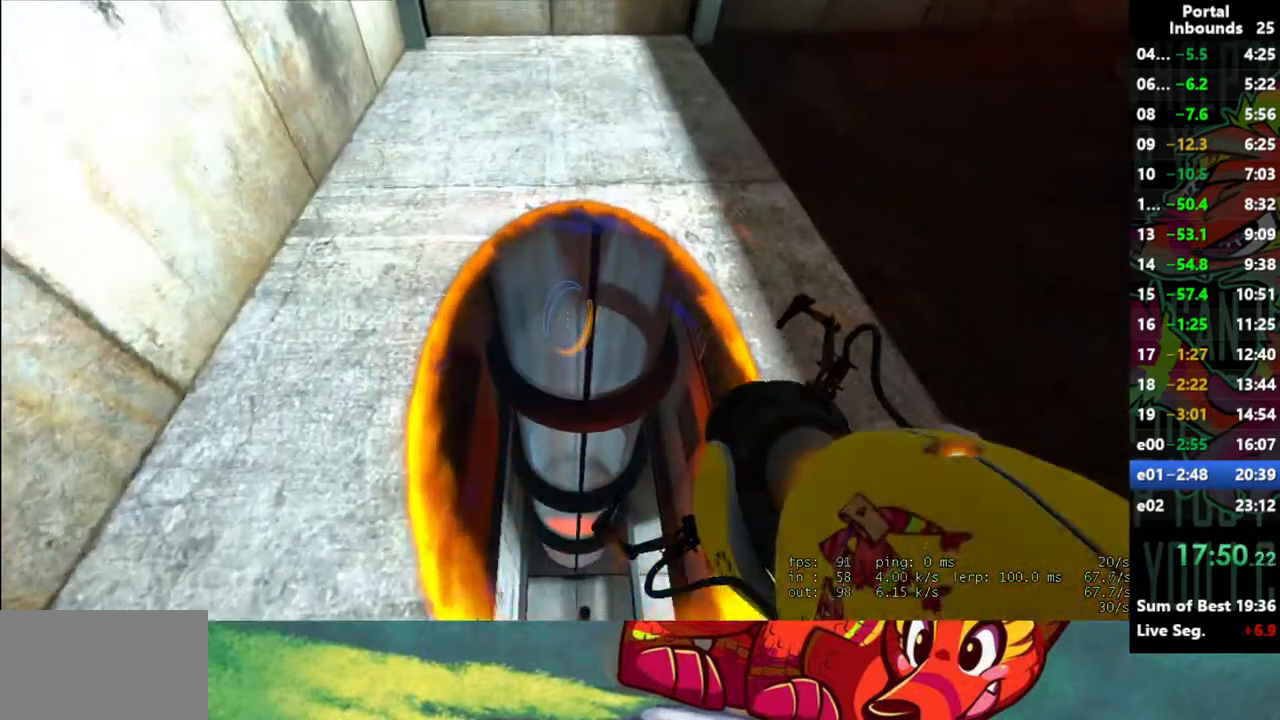
{"keys": [], "mouse": [], "events": [[67, "a", "down"], [250, "a", "up"], [300, "shift", "up"], [300, "w", "up"]]}
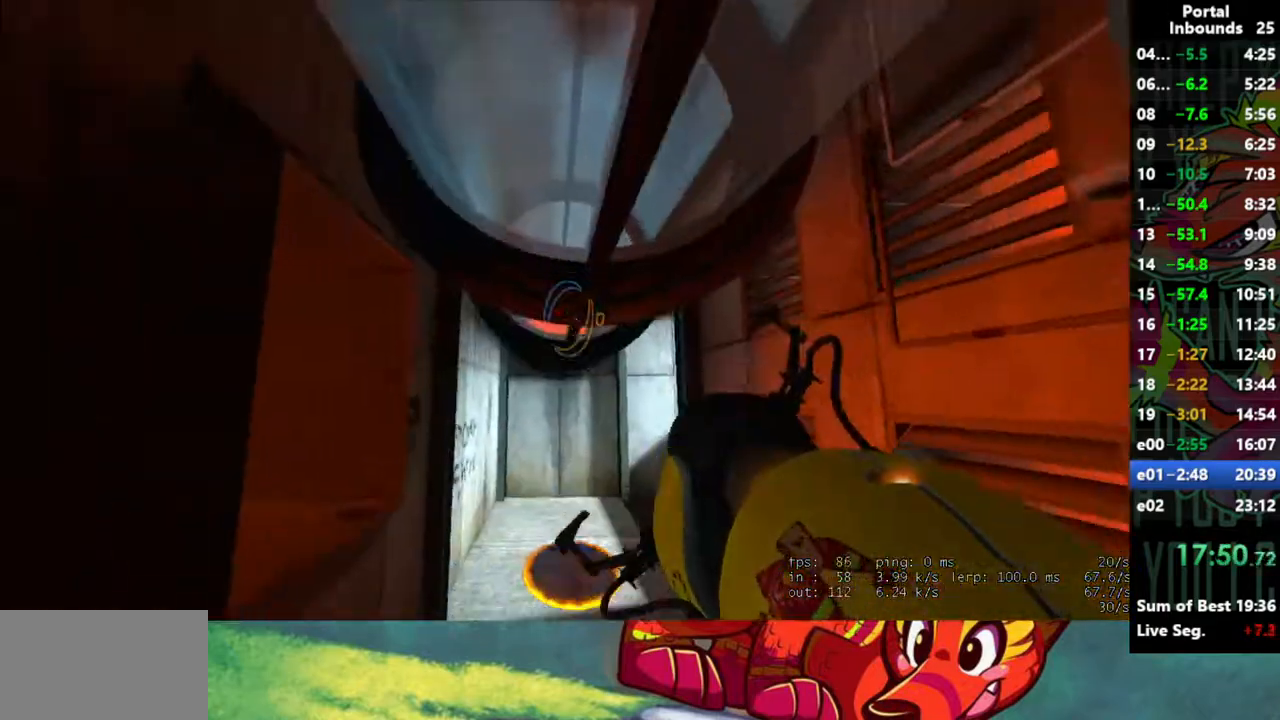
{"keys": ["w"], "mouse": [], "events": [[133, "s", "down"], [367, "s", "up"], [467, "w", "down"]]}
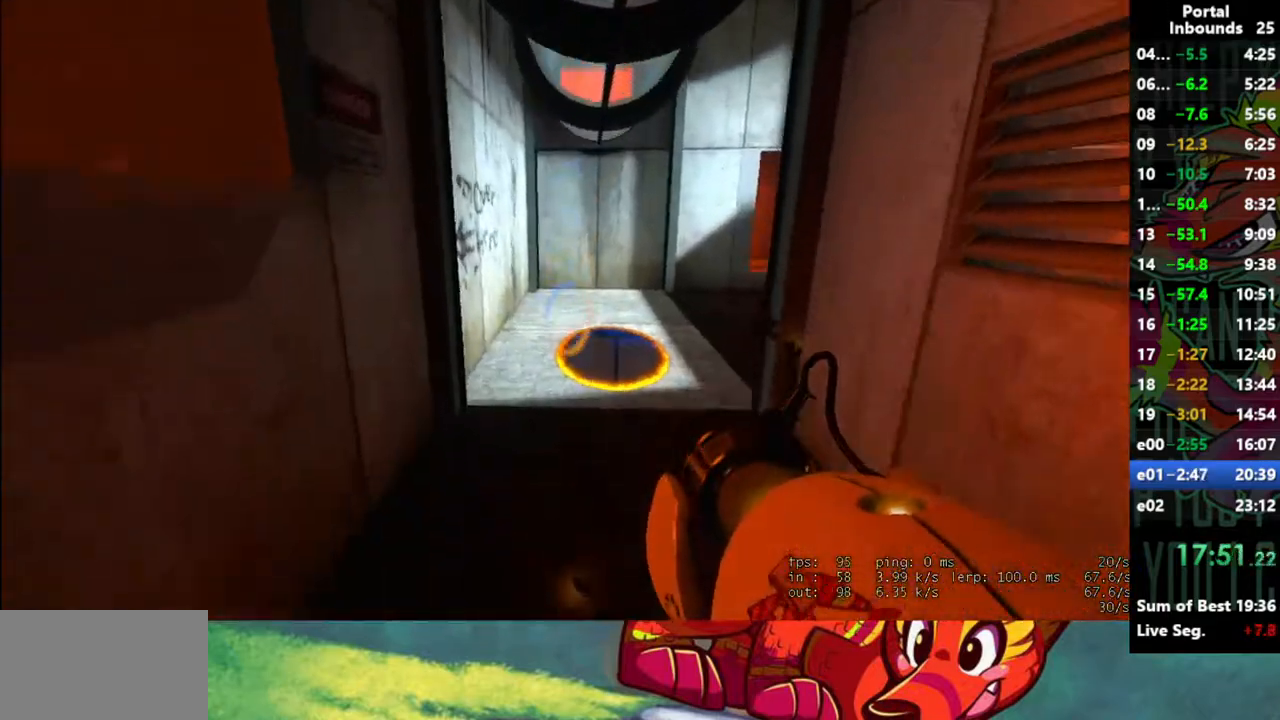
{"keys": ["w"], "mouse": [], "events": []}
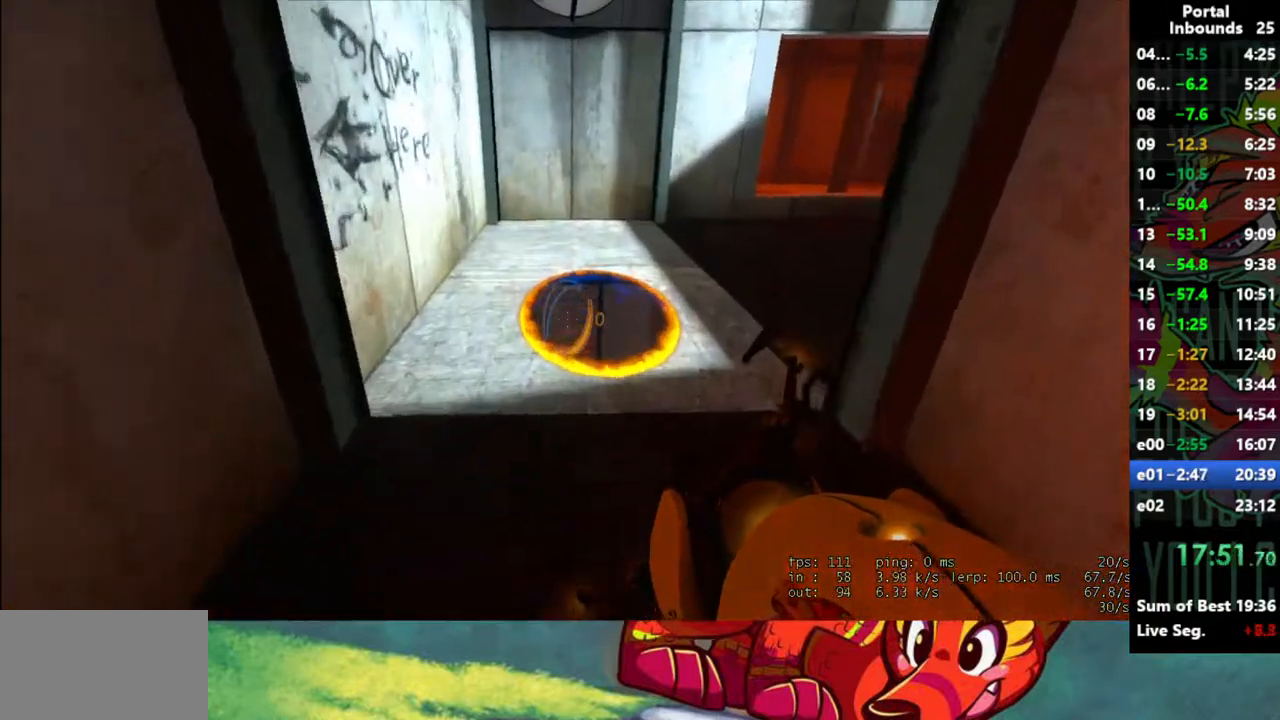
{"keys": ["w"], "mouse": [], "events": [[267, "d", "down"], [350, "d", "up"]]}
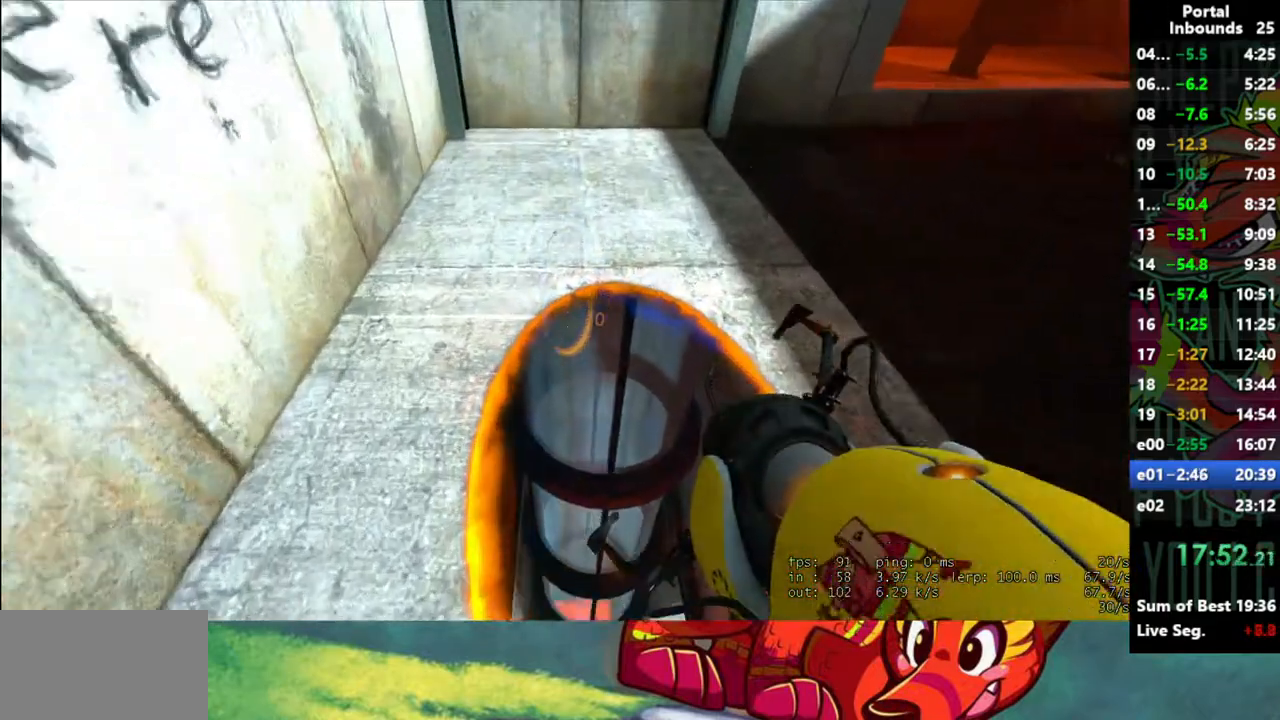
{"keys": [], "mouse": [], "events": [[233, "a", "down"], [417, "a", "up"], [467, "w", "up"]]}
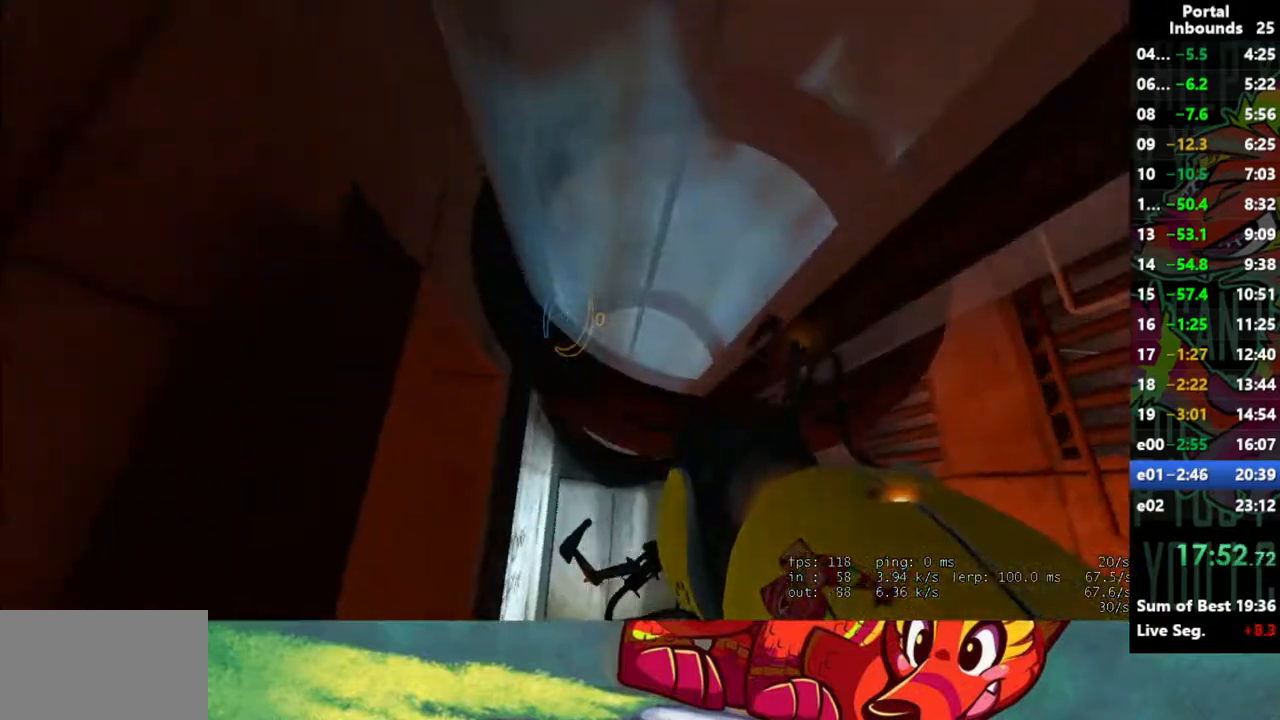
{"keys": ["s"], "mouse": [], "events": [[333, "s", "down"]]}
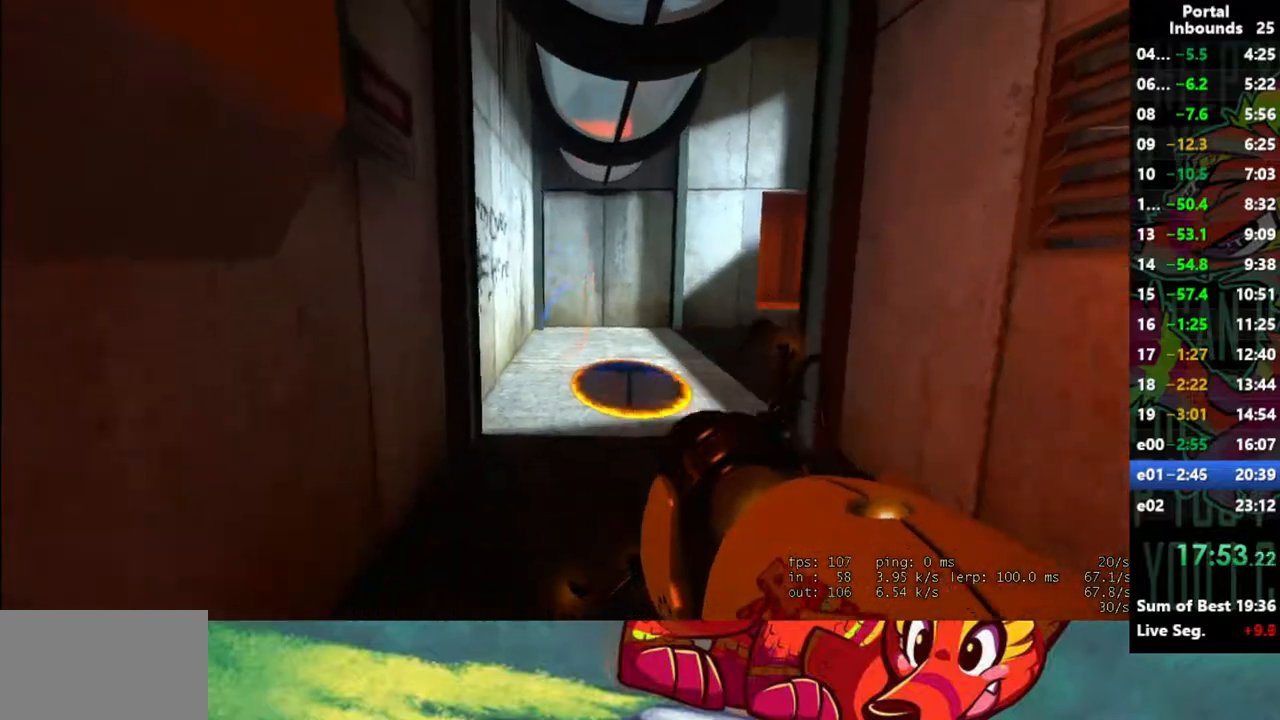
{"keys": ["a", "w"], "mouse": [], "events": [[67, "d", "down"], [250, "d", "up"], [250, "s", "up"], [400, "w", "down"], [500, "a", "down"]]}
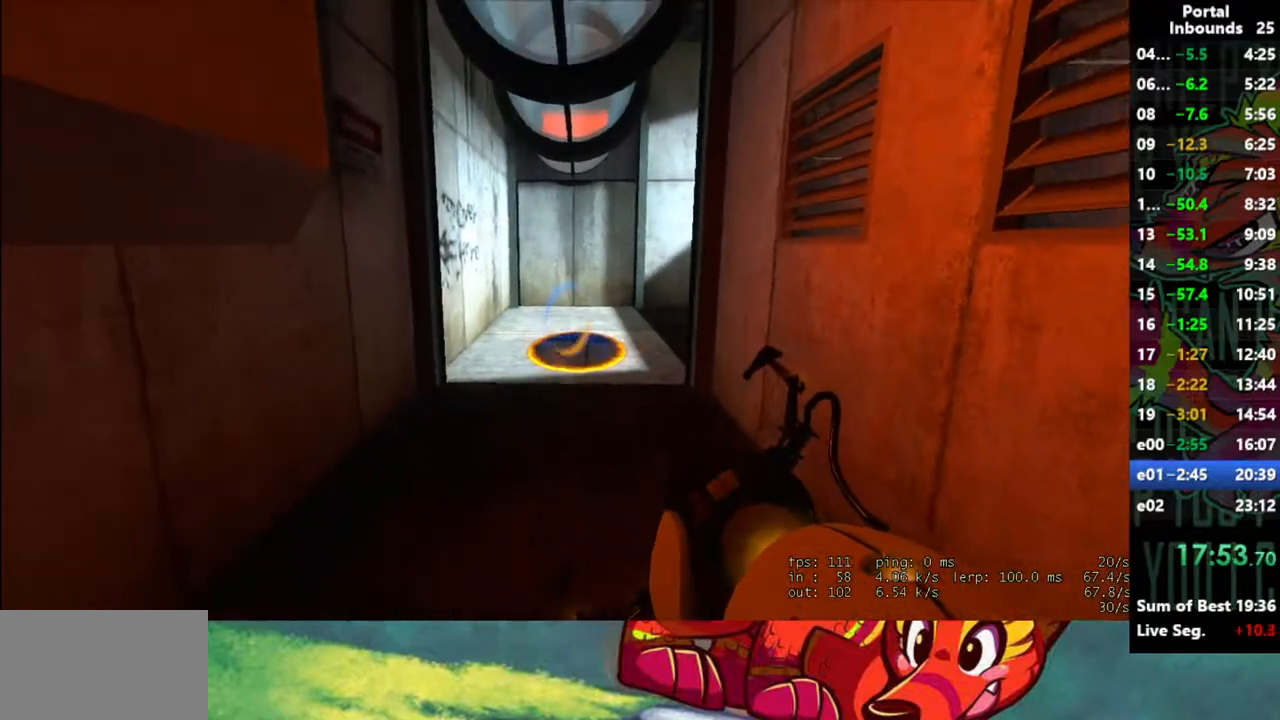
{"keys": ["w"], "mouse": [], "events": [[33, "a", "up"], [33, "w", "up"], [183, "mouse_right", "down"], [233, "mouse_right", "up"], [417, "w", "down"]]}
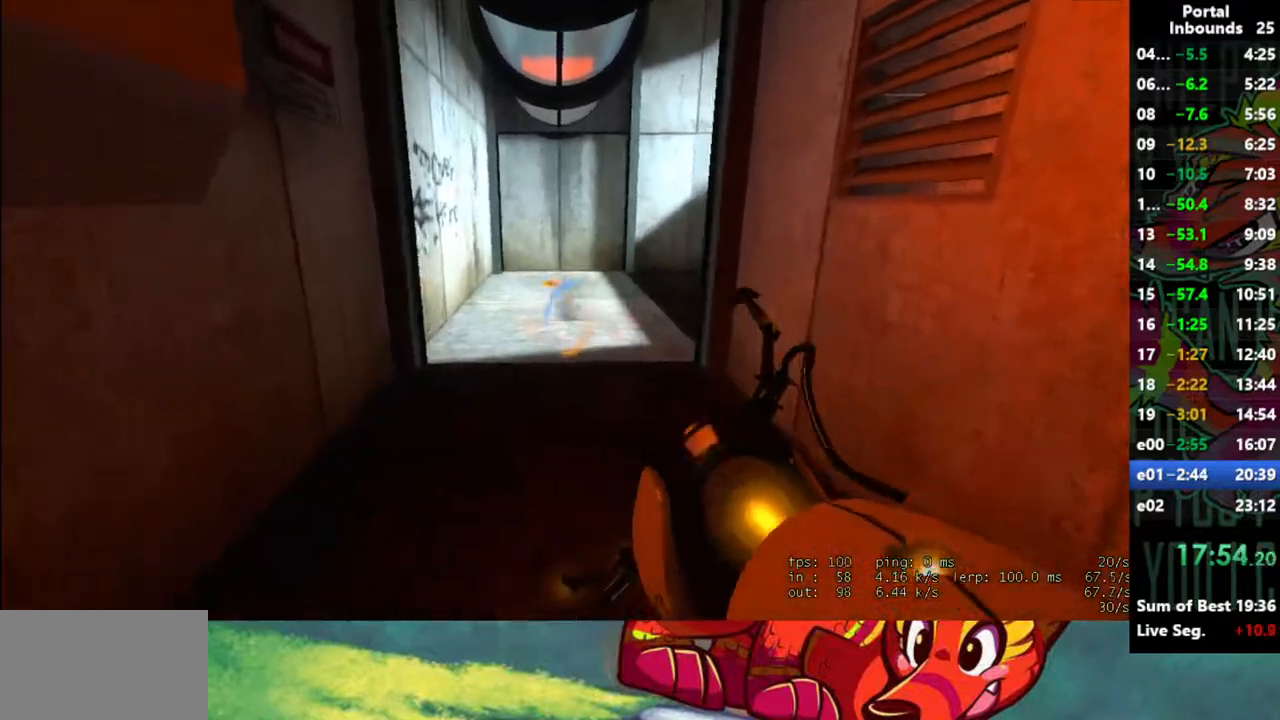
{"keys": ["w"], "mouse": [], "events": []}
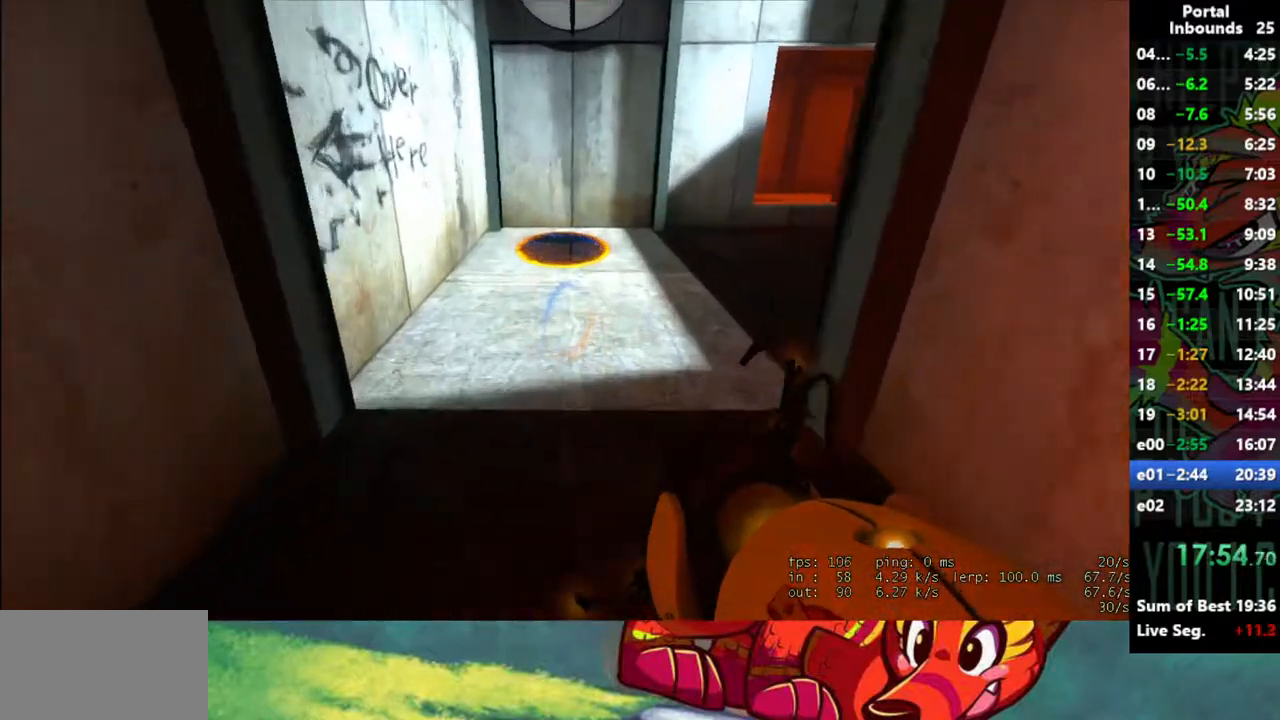
{"keys": ["w"], "mouse": [], "events": []}
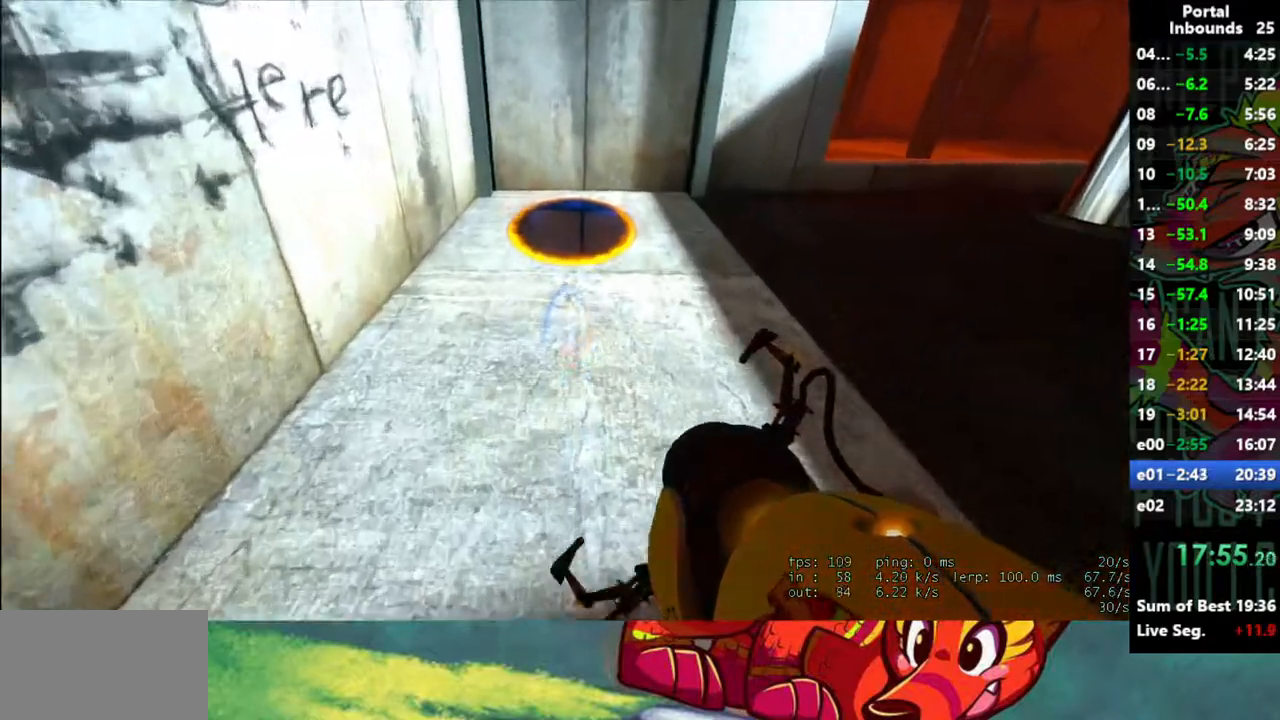
{"keys": ["w"], "mouse": [], "events": []}
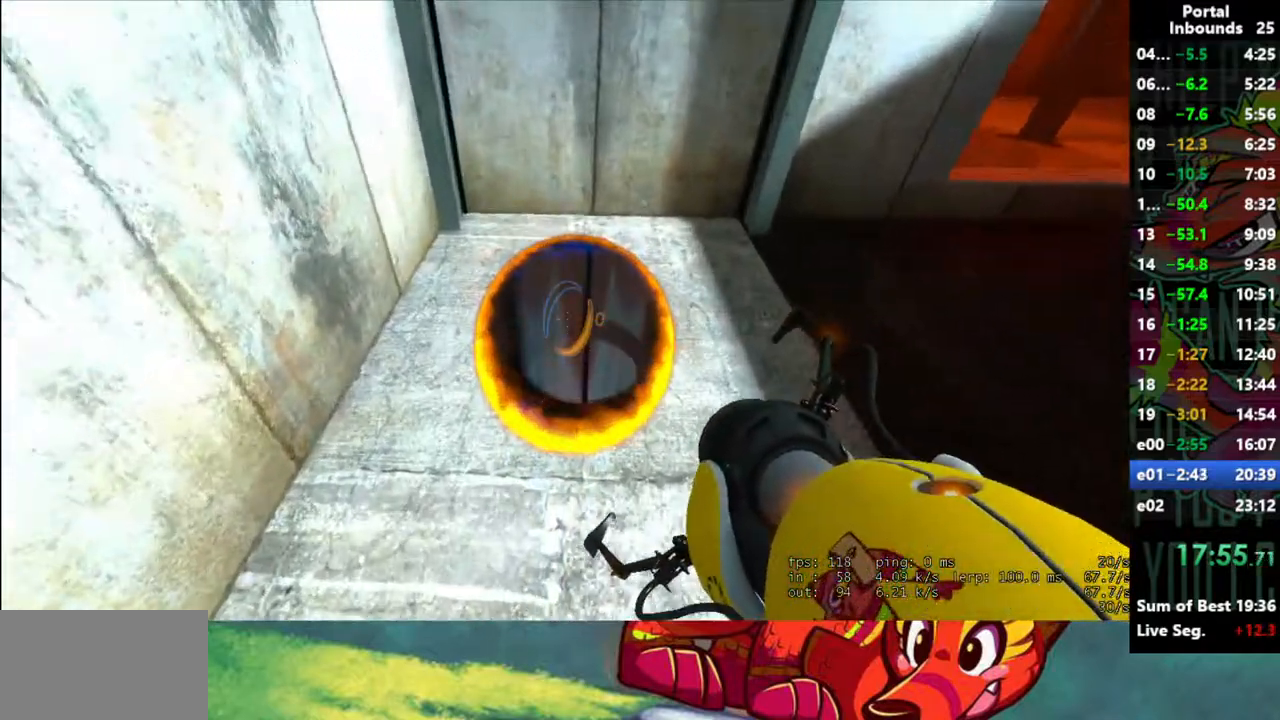
{"keys": ["shift", "w"], "mouse": [], "events": [[283, "shift", "down"]]}
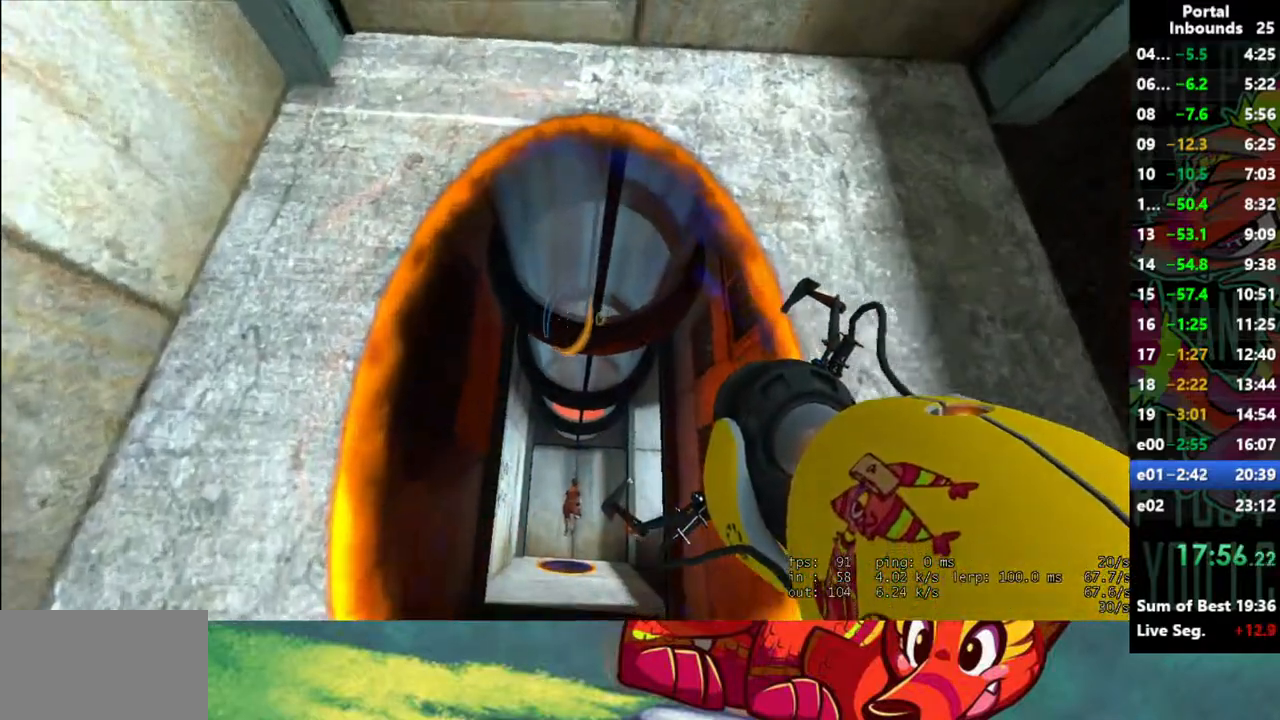
{"keys": [], "mouse": [], "events": [[217, "shift", "up"], [300, "w", "up"]]}
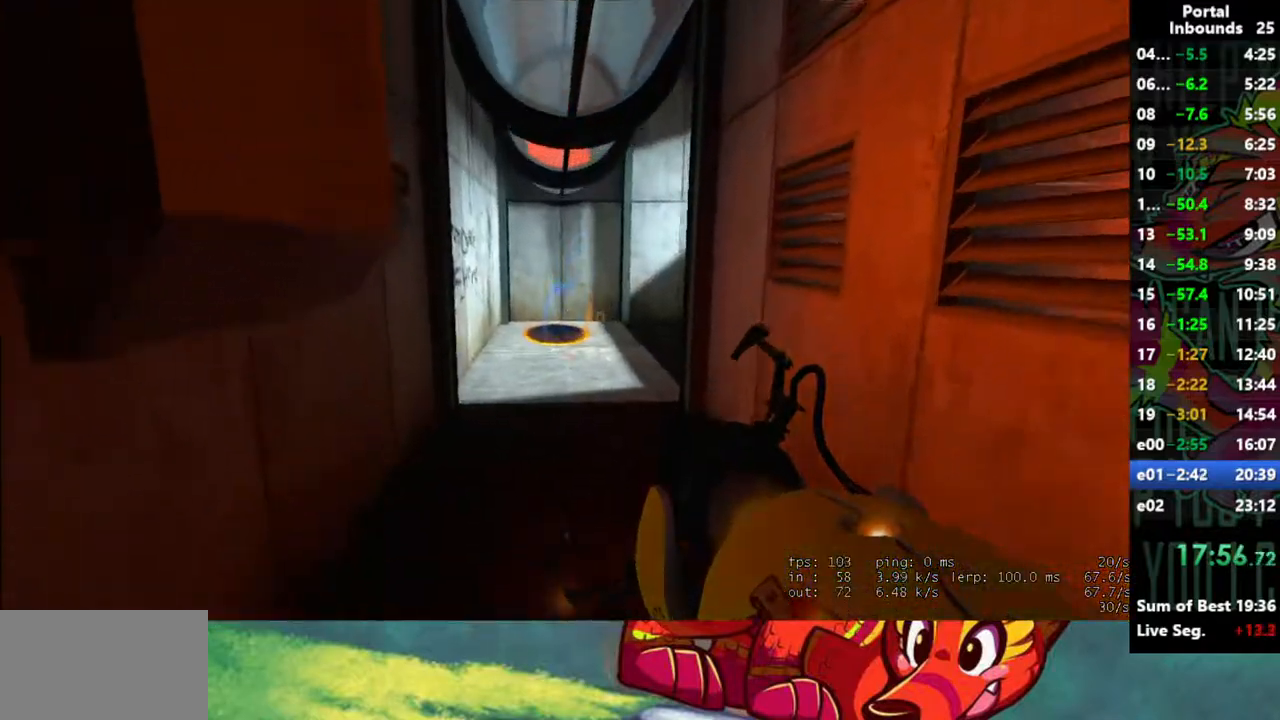
{"keys": ["w"], "mouse": [], "events": [[83, "w", "down"]]}
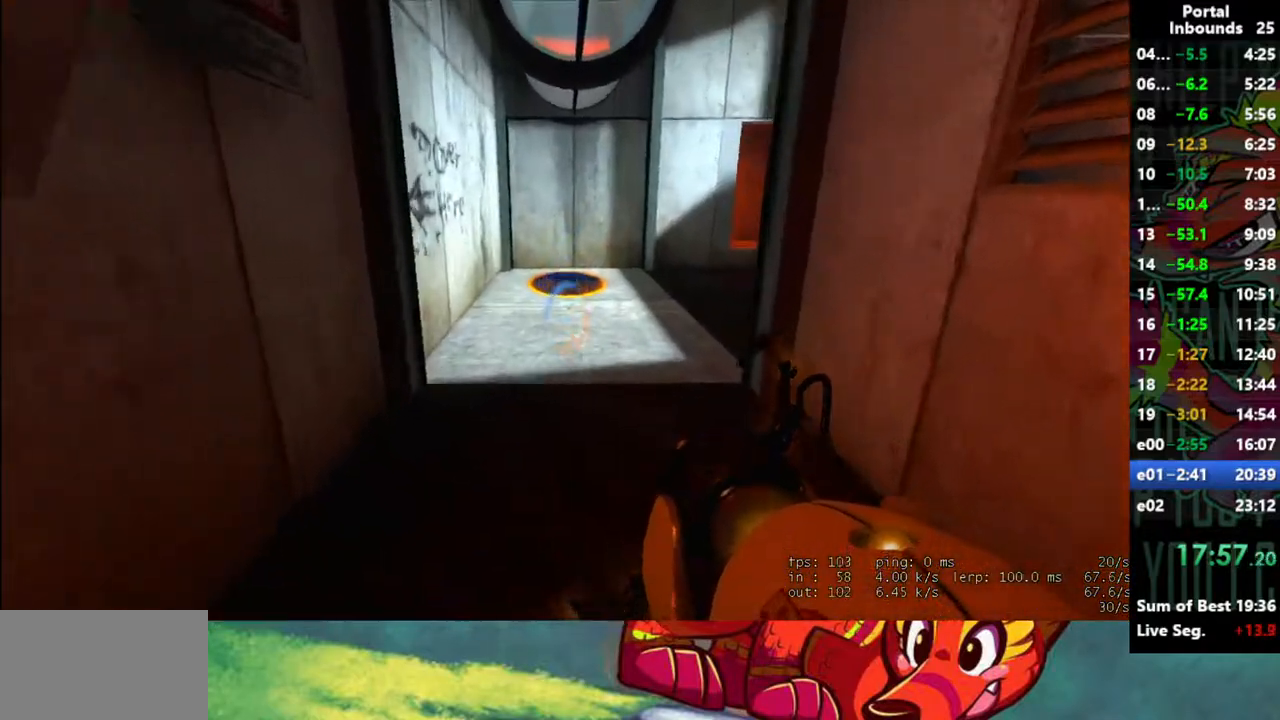
{"keys": ["s"], "mouse": [], "events": [[283, "w", "up"], [383, "mouse_right", "down"], [483, "mouse_right", "up"], [483, "s", "down"]]}
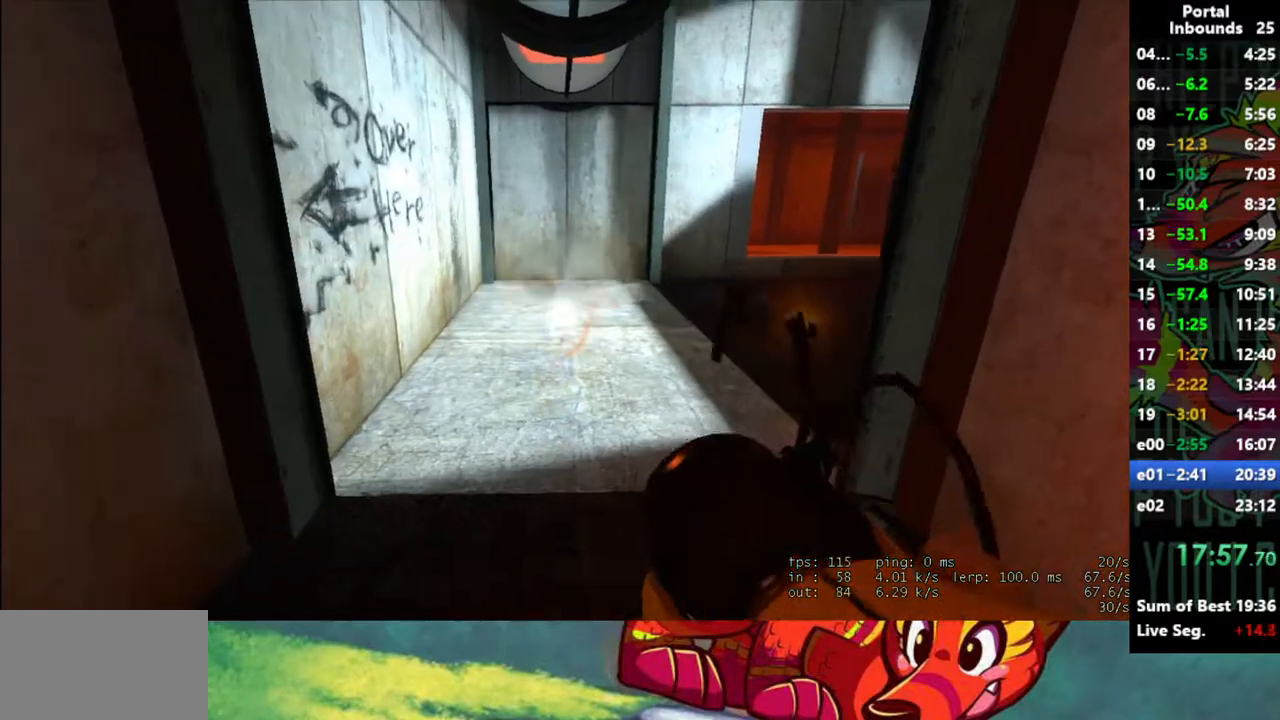
{"keys": ["w"], "mouse": [], "events": [[167, "s", "up"], [250, "w", "down"]]}
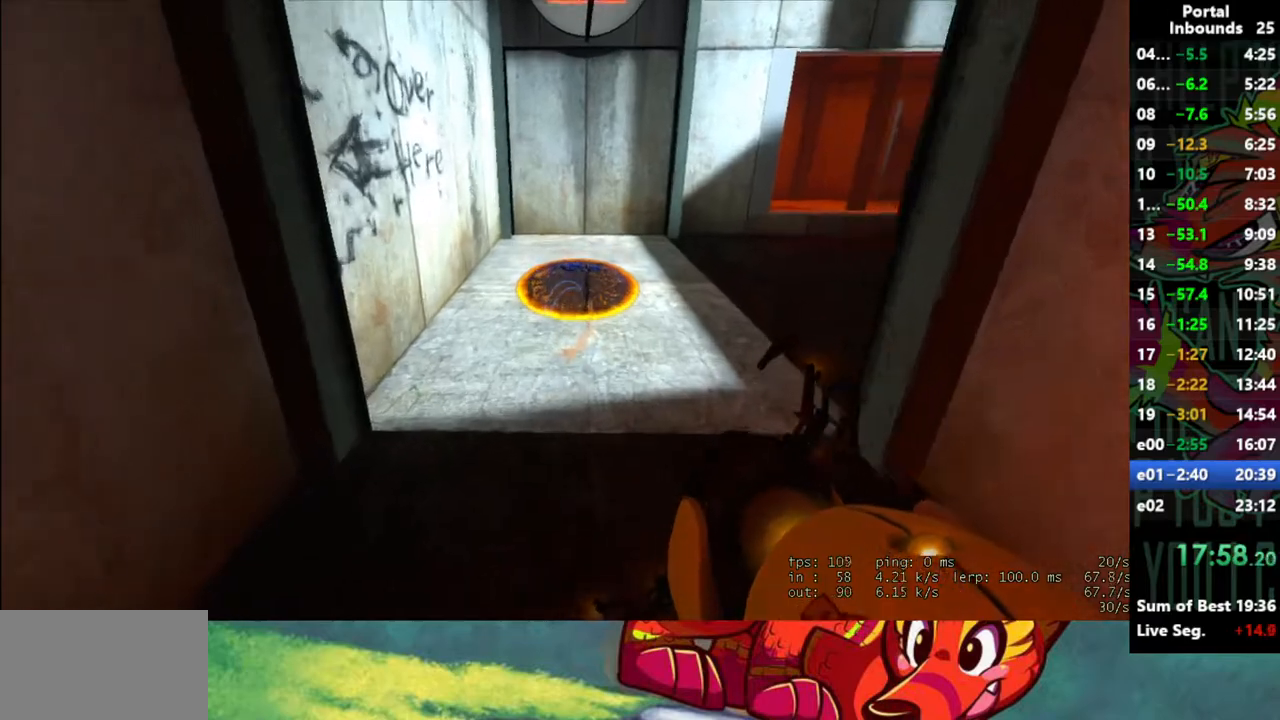
{"keys": ["w"], "mouse": [], "events": []}
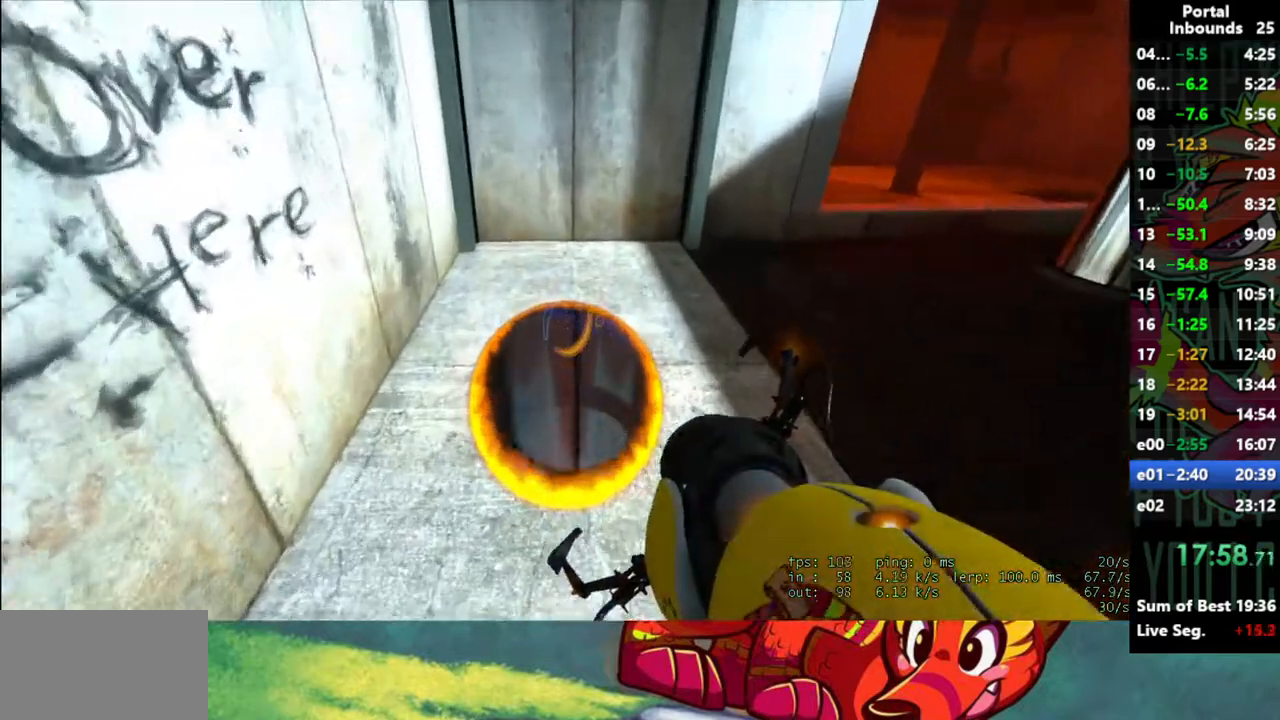
{"keys": ["a", "shift", "w"], "mouse": [], "events": [[383, "shift", "down"], [483, "a", "down"]]}
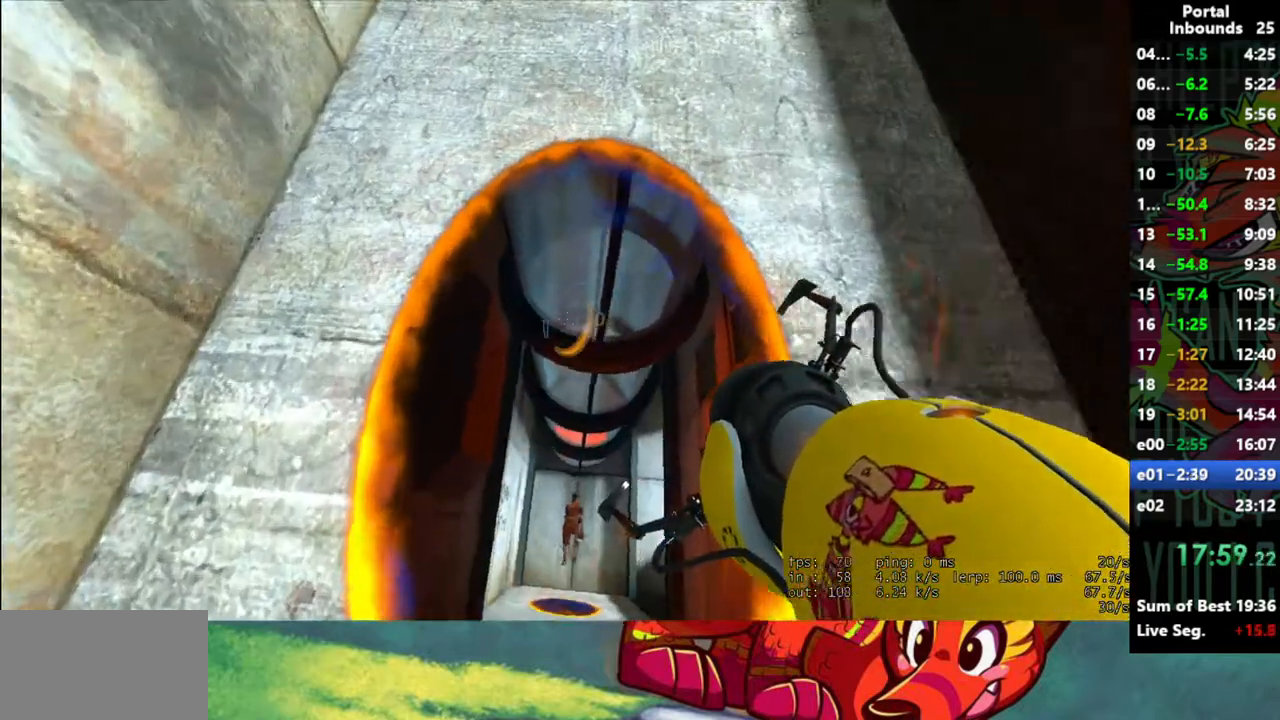
{"keys": ["s"], "mouse": [], "events": [[117, "a", "up"], [117, "shift", "up"], [167, "w", "up"], [350, "s", "down"]]}
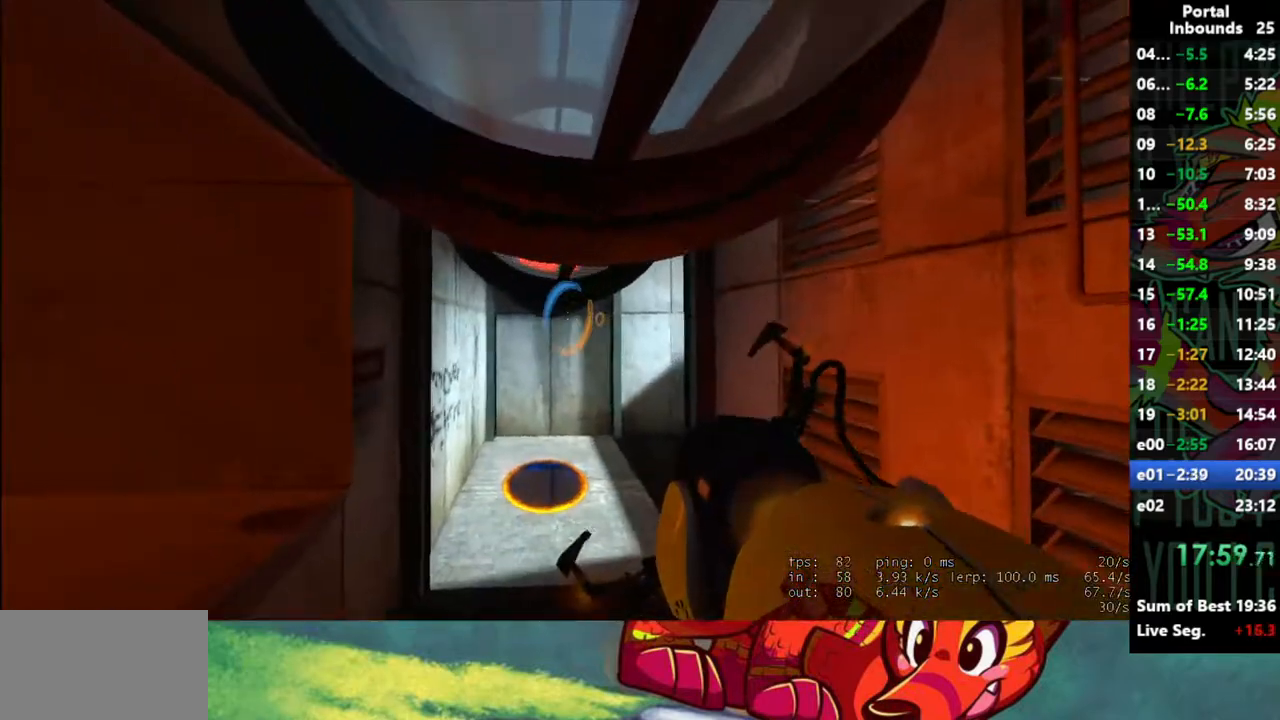
{"keys": ["w"], "mouse": [], "events": [[133, "s", "up"], [183, "w", "down"]]}
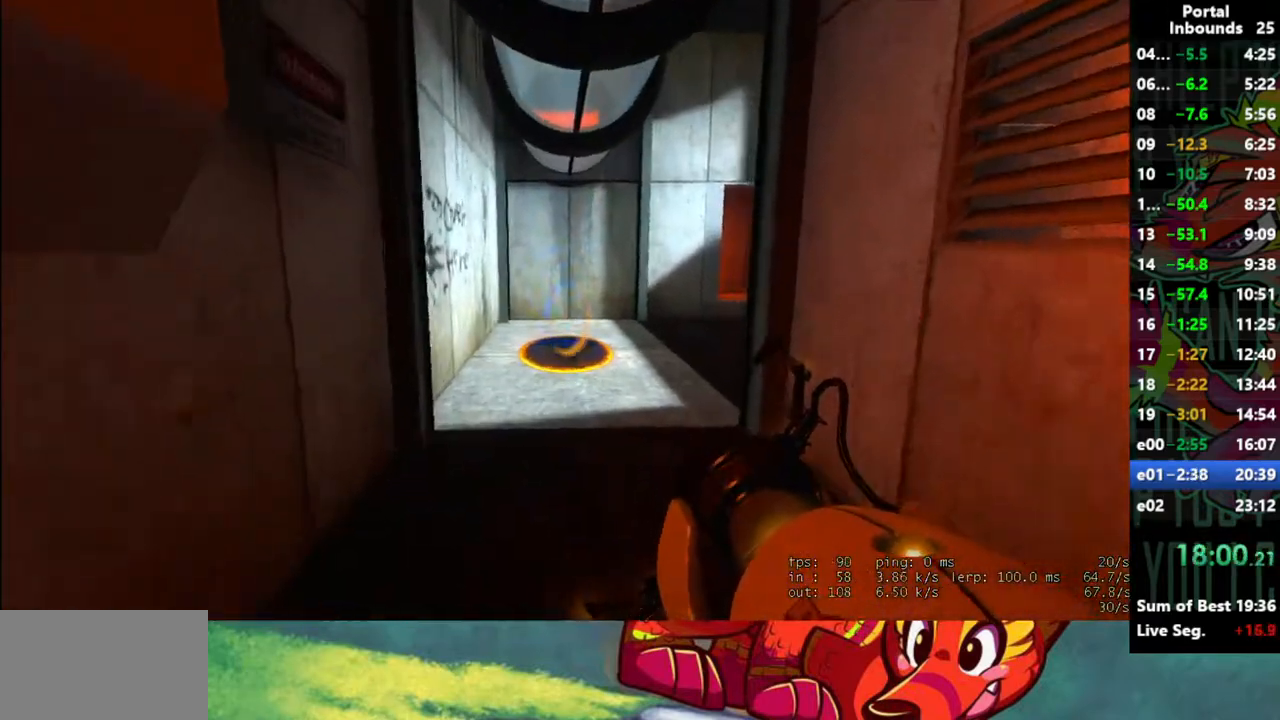
{"keys": ["w"], "mouse": [], "events": [[50, "d", "down"], [150, "d", "up"], [433, "a", "down"], [483, "a", "up"]]}
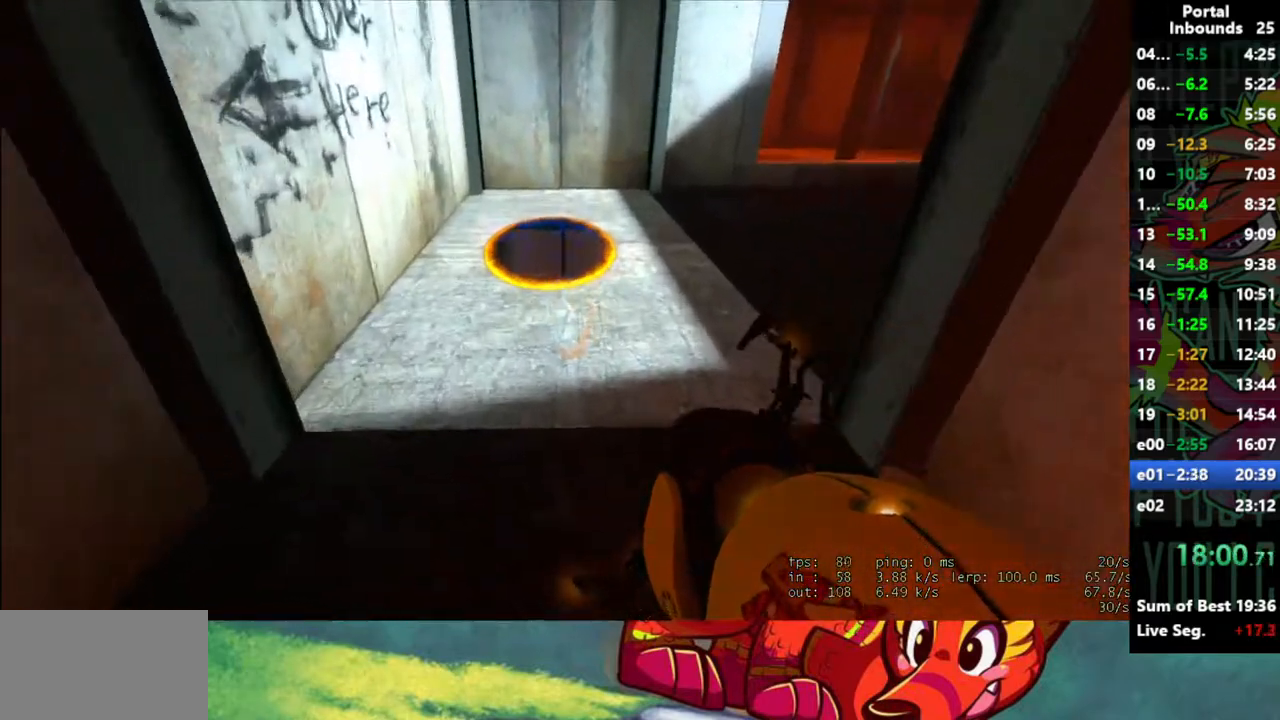
{"keys": ["w"], "mouse": [], "events": []}
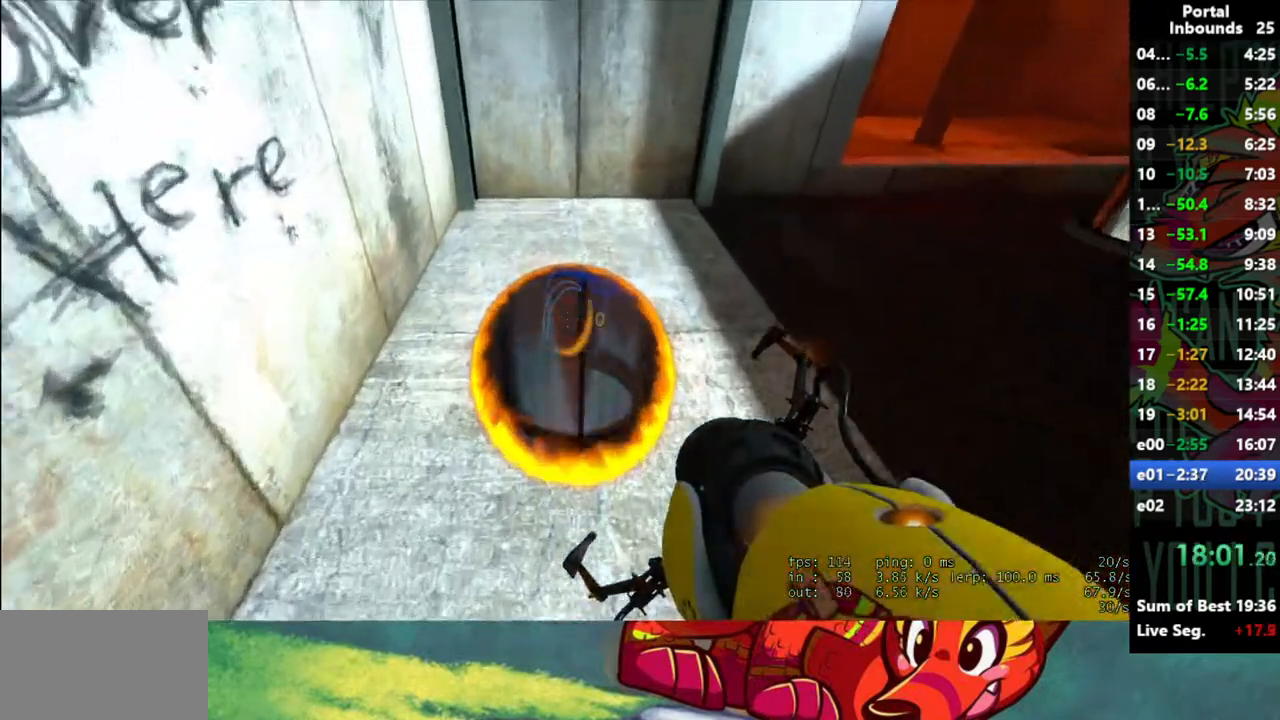
{"keys": ["shift", "w"], "mouse": [], "events": [[467, "shift", "down"]]}
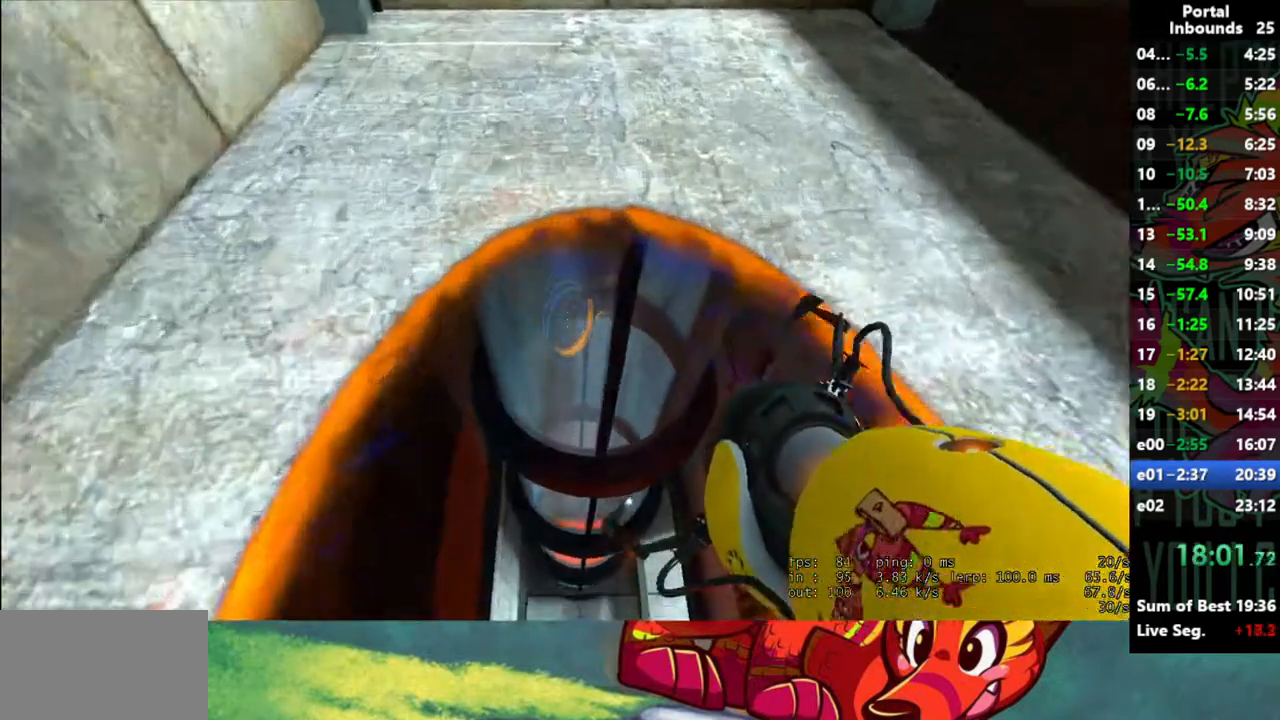
{"keys": ["a", "shift", "w"], "mouse": [], "events": [[150, "a", "down"]]}
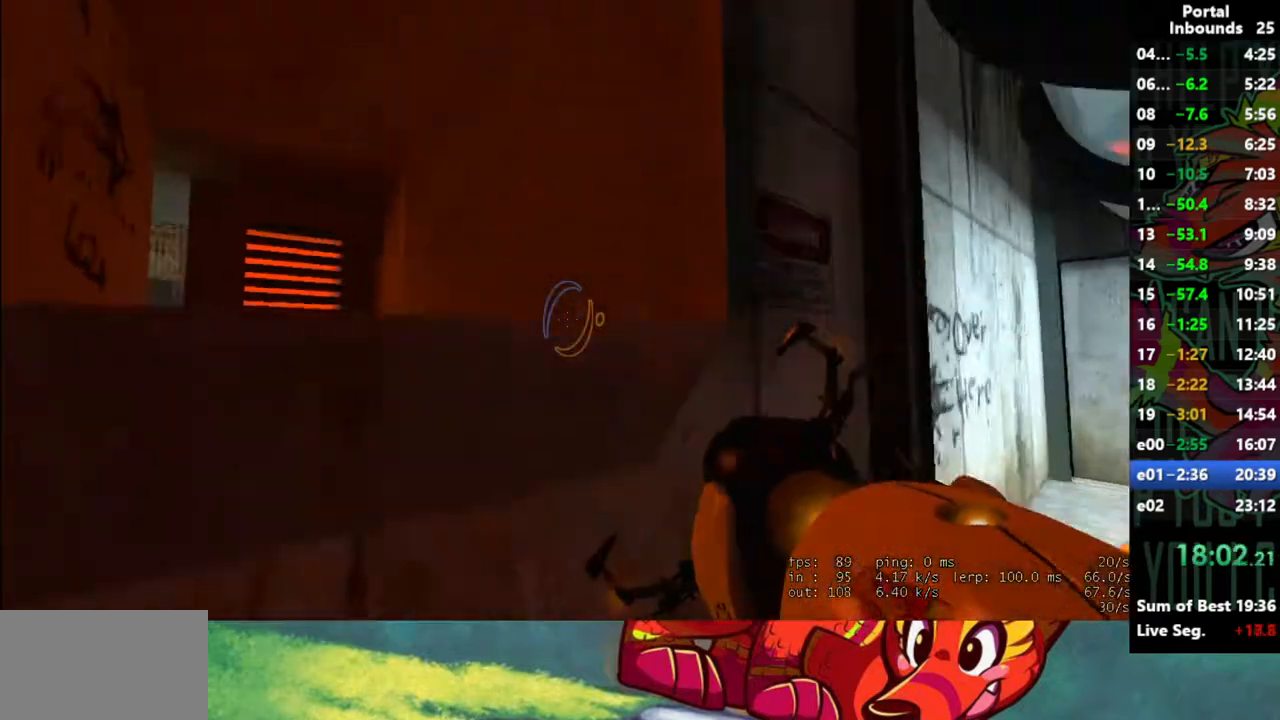
{"keys": ["d", "s"], "mouse": [], "events": [[117, "a", "up"], [167, "w", "up"], [217, "shift", "up"], [250, "s", "down"], [450, "d", "down"]]}
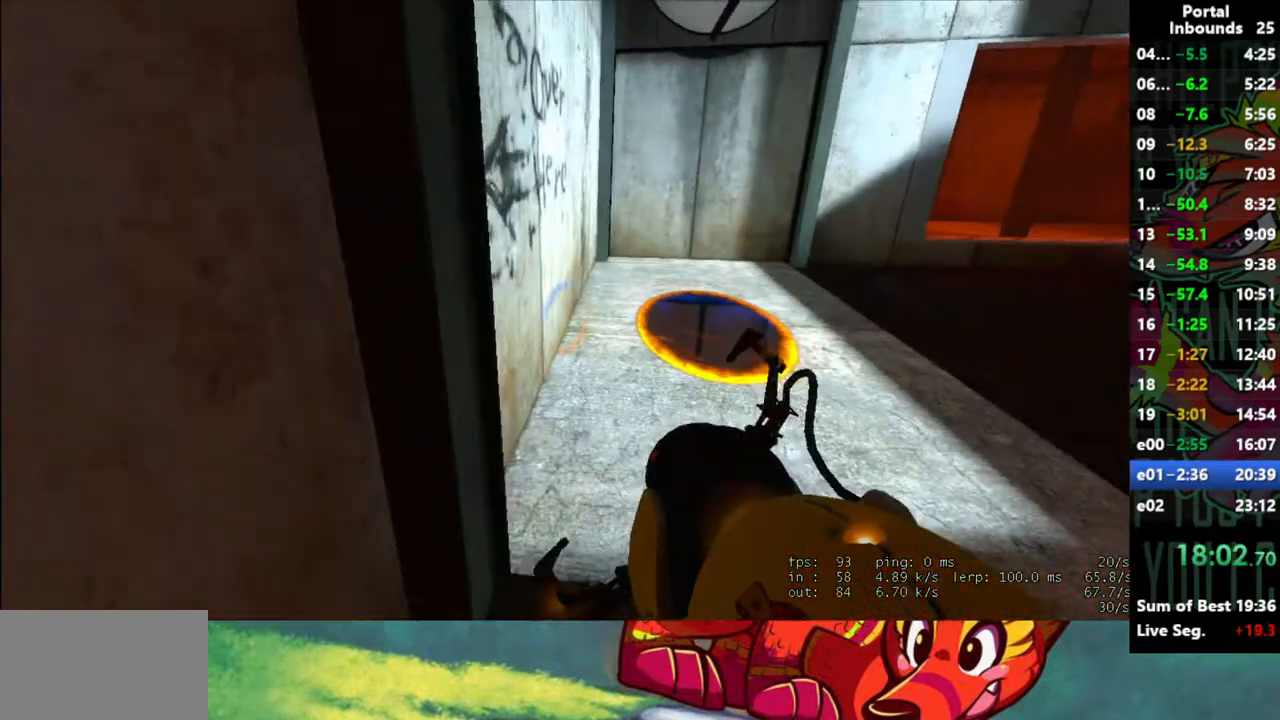
{"keys": ["w"], "mouse": [], "events": [[183, "d", "up"], [233, "s", "up"], [367, "w", "down"]]}
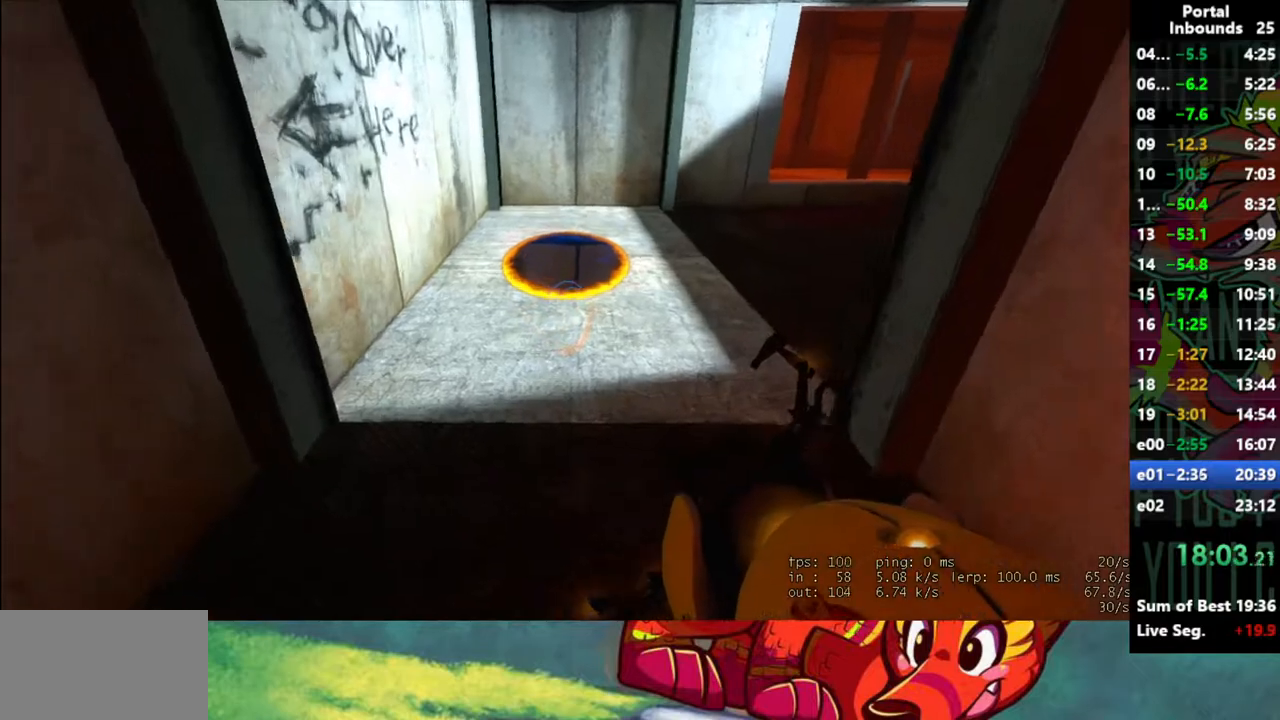
{"keys": ["w"], "mouse": [], "events": []}
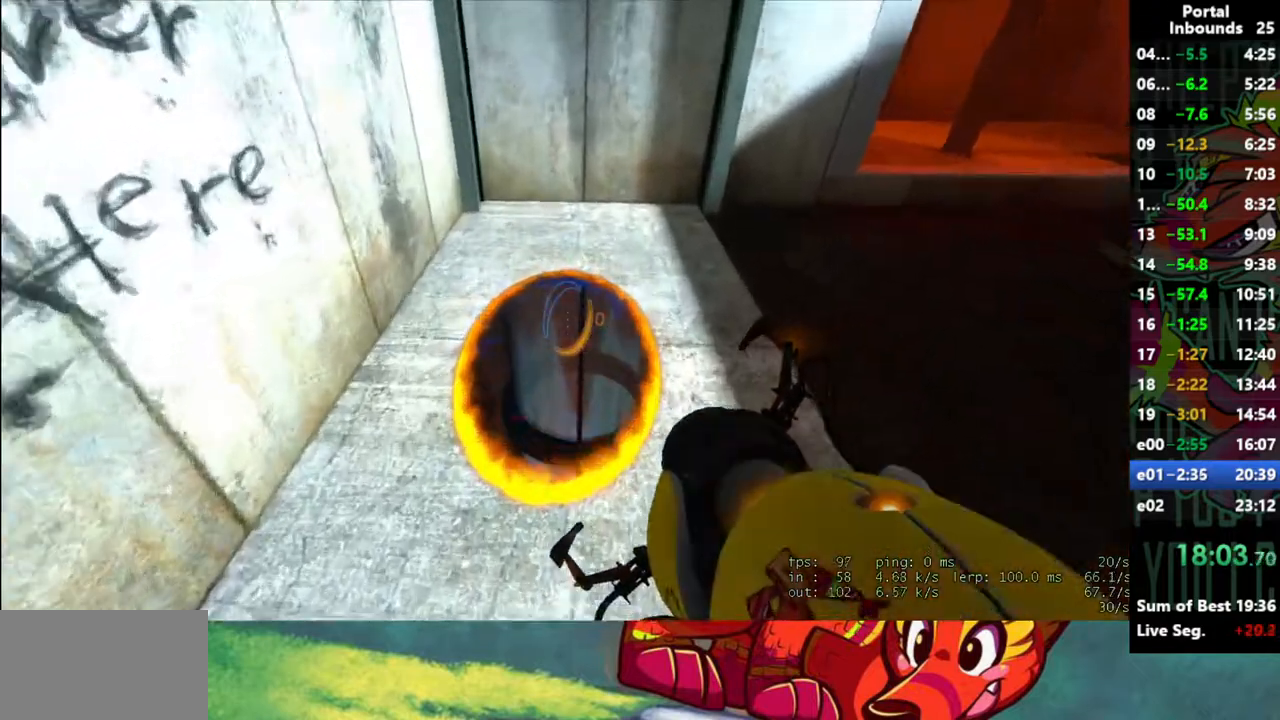
{"keys": ["a", "shift", "w"], "mouse": [], "events": [[67, "shift", "down"], [350, "a", "down"]]}